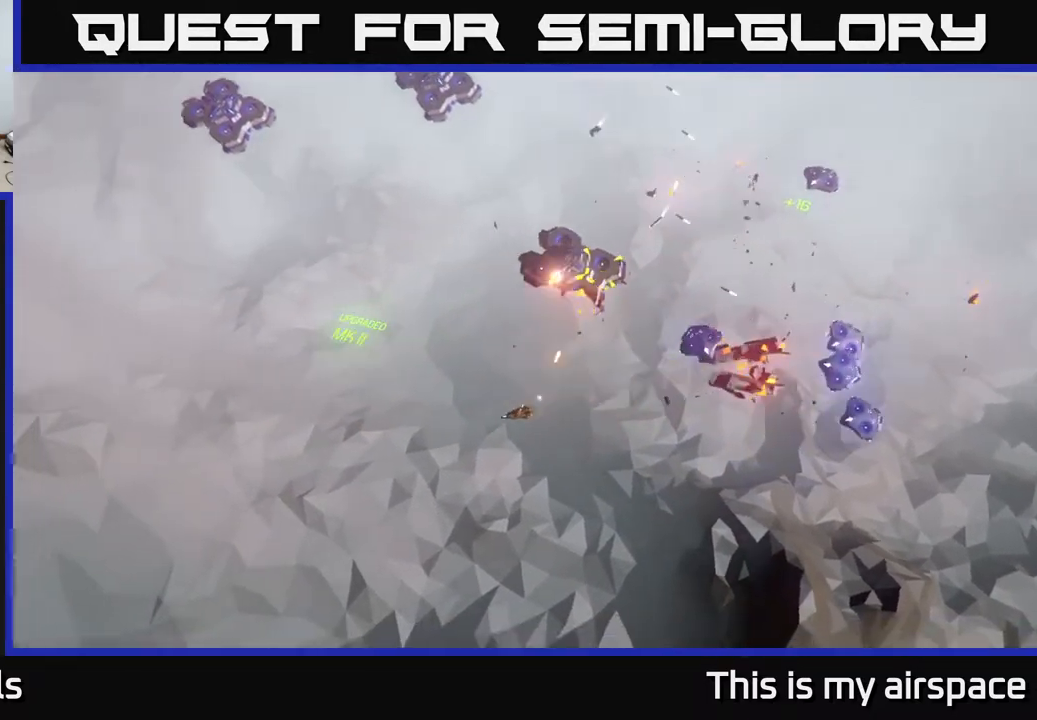
Gameplay with a controller (Xbox layout); each line is a JSON object with the inputs held at the frame after it. "events" lists button and stick changes between this image and that frame as [ms after this image, input, new state], when the widget could be followed in between. Not read: right_stick.
{"buttons": [], "left_stick": "down-right", "events": [[267, "left_stick", "down-right"]]}
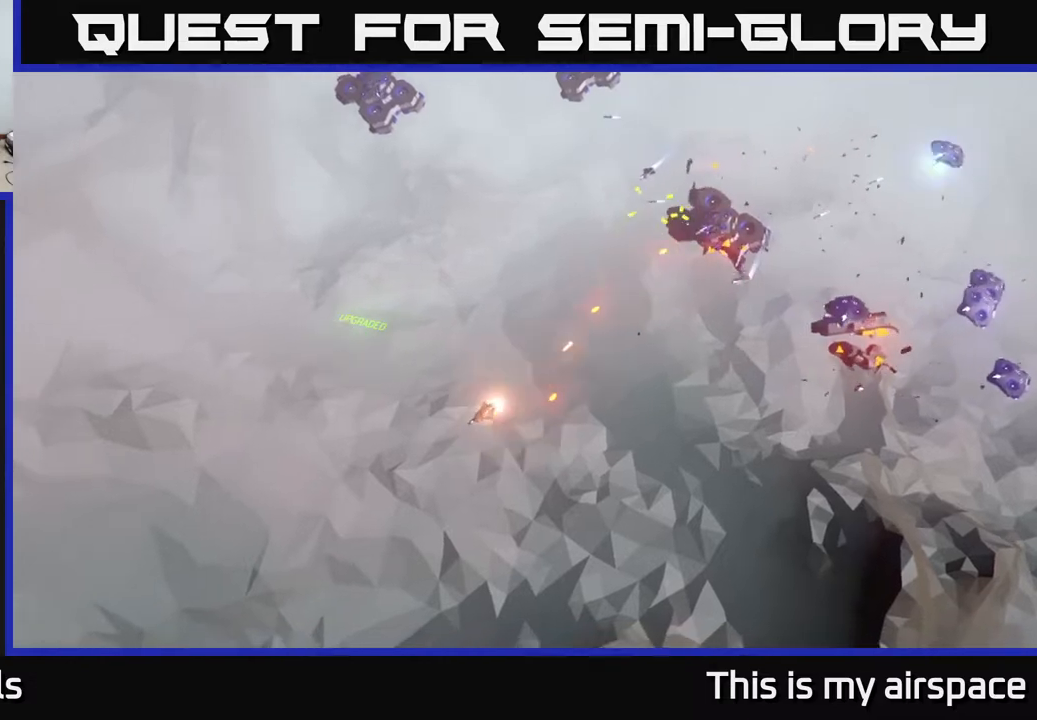
{"buttons": [], "left_stick": "down-right", "events": []}
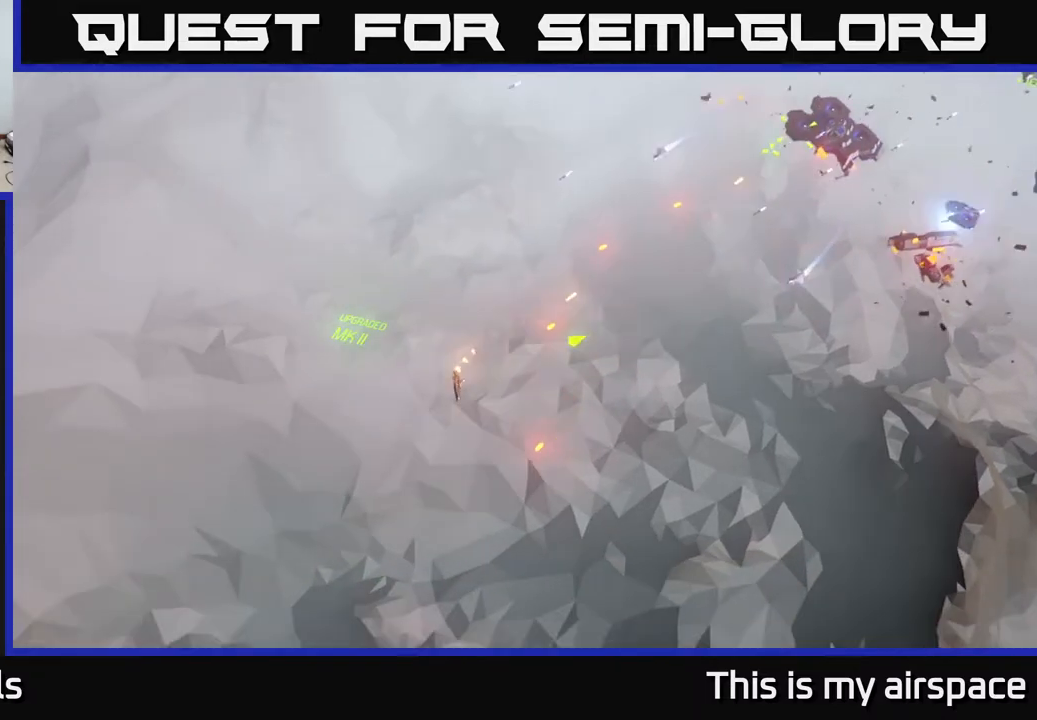
{"buttons": [], "left_stick": "right", "events": [[317, "left_stick", "right"]]}
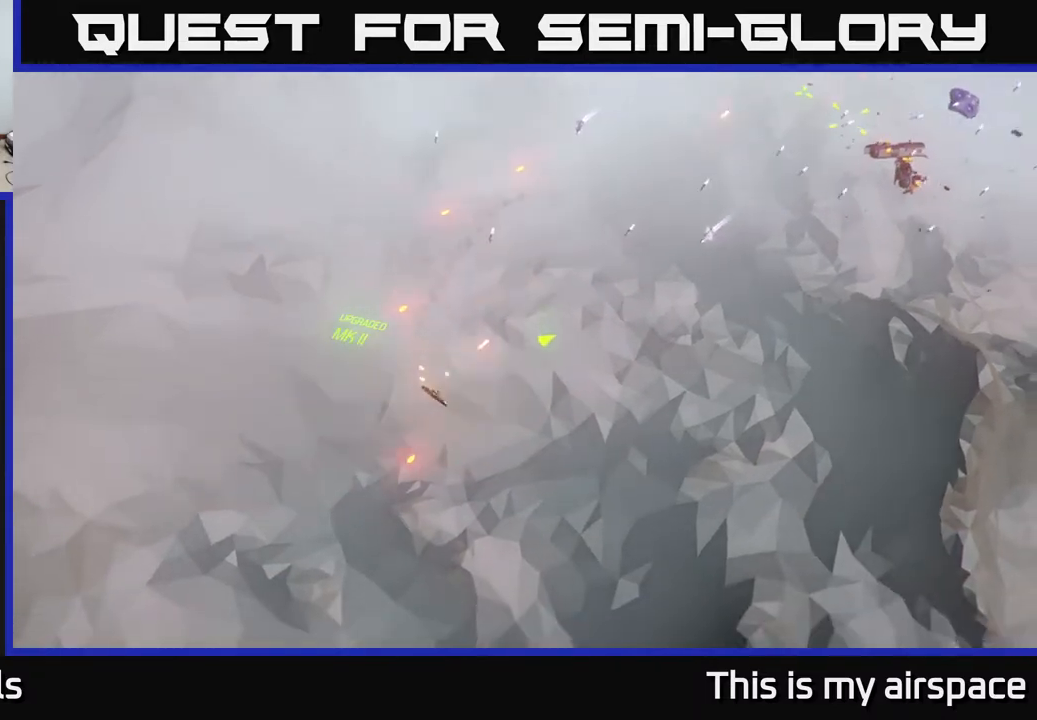
{"buttons": [], "left_stick": "right", "events": []}
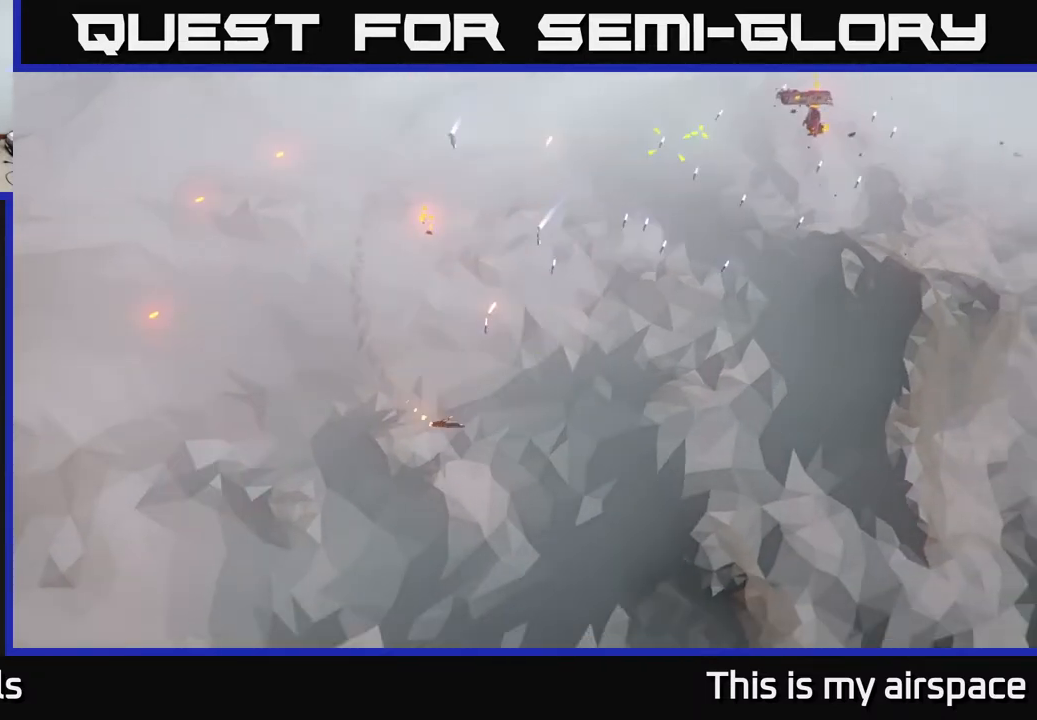
{"buttons": [], "left_stick": "right", "events": []}
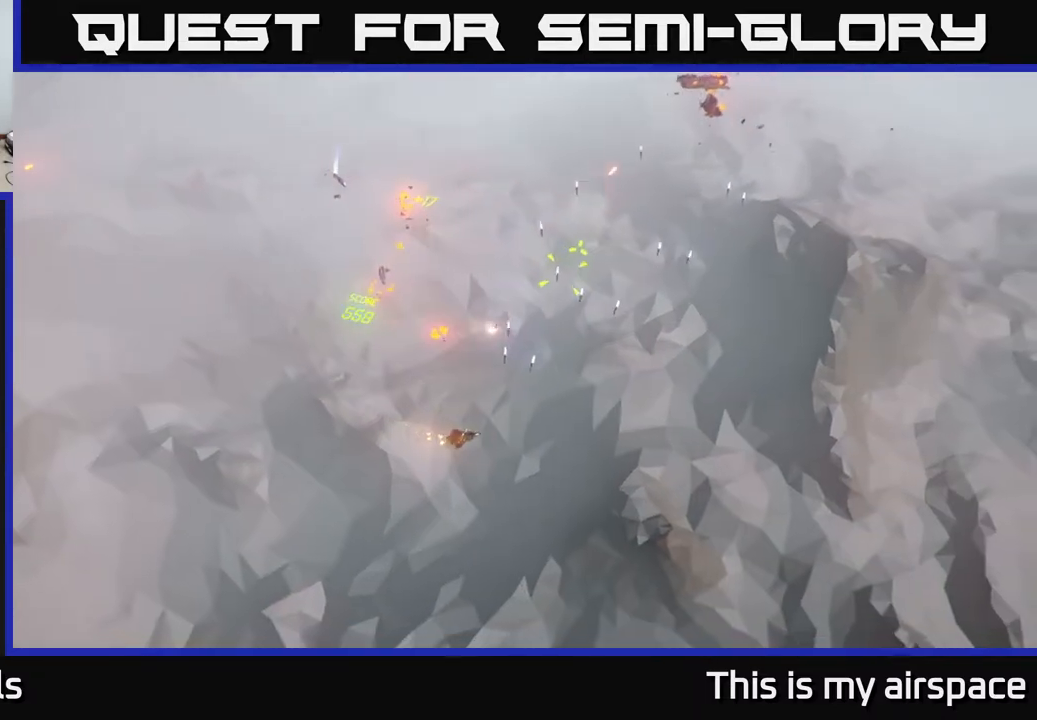
{"buttons": [], "left_stick": "up-right", "events": [[417, "left_stick", "up-right"]]}
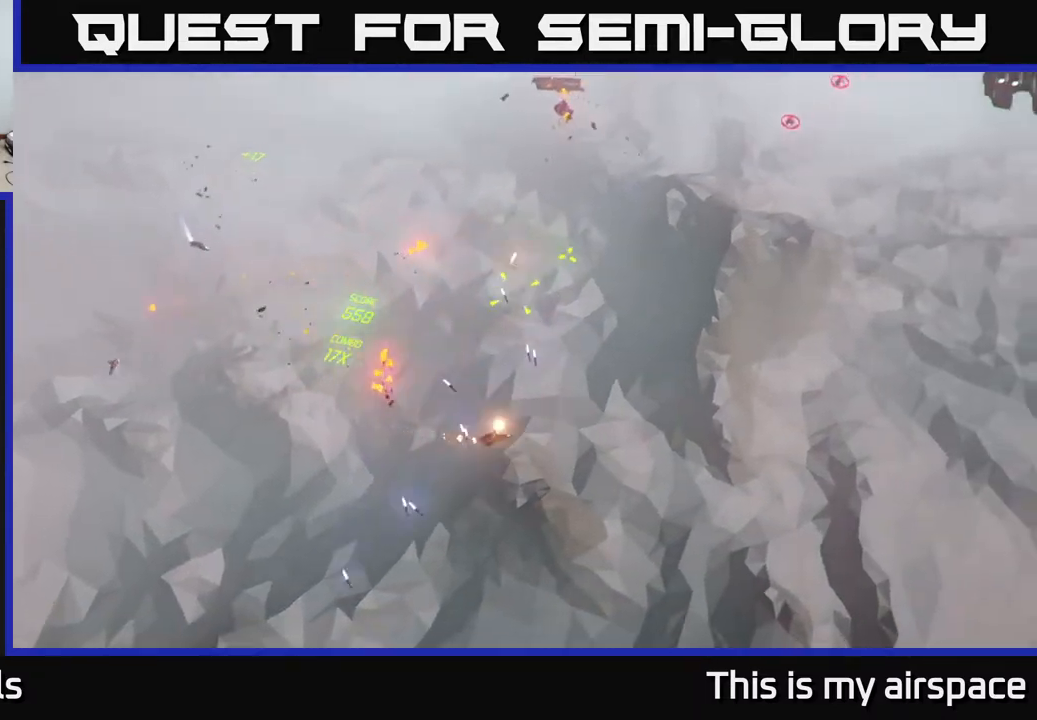
{"buttons": [], "left_stick": "up-right", "events": [[83, "left_stick", "up"], [383, "left_stick", "up-right"]]}
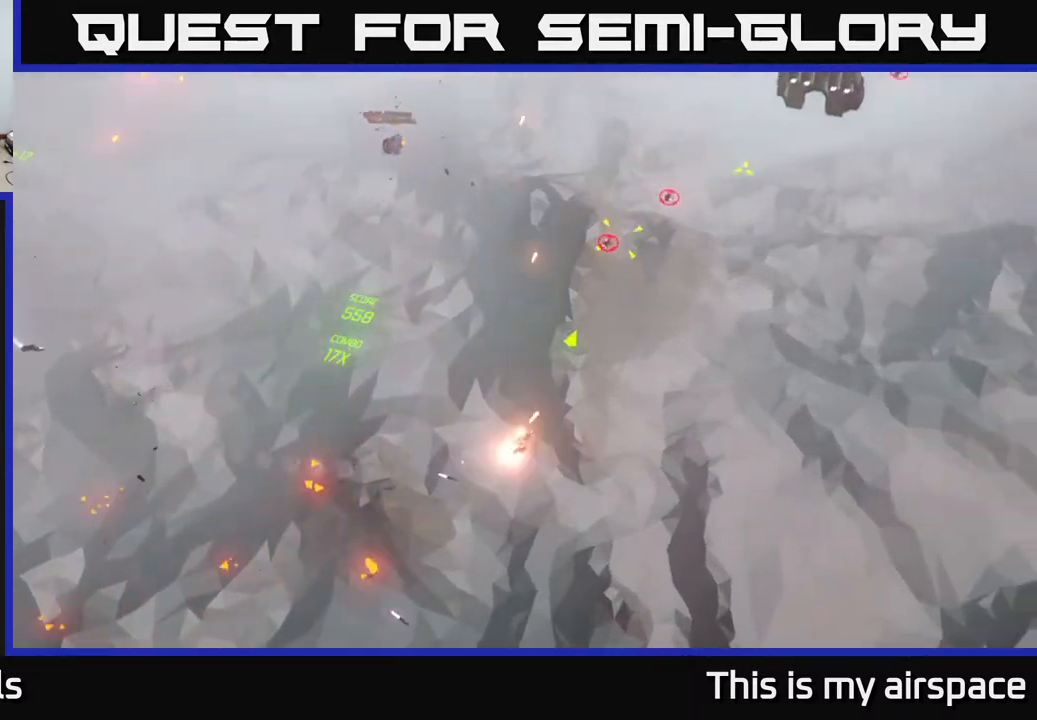
{"buttons": [], "left_stick": "up-left", "events": [[33, "left_stick", "center"], [133, "left_stick", "up"], [217, "left_stick", "up-right"], [433, "left_stick", "up-left"]]}
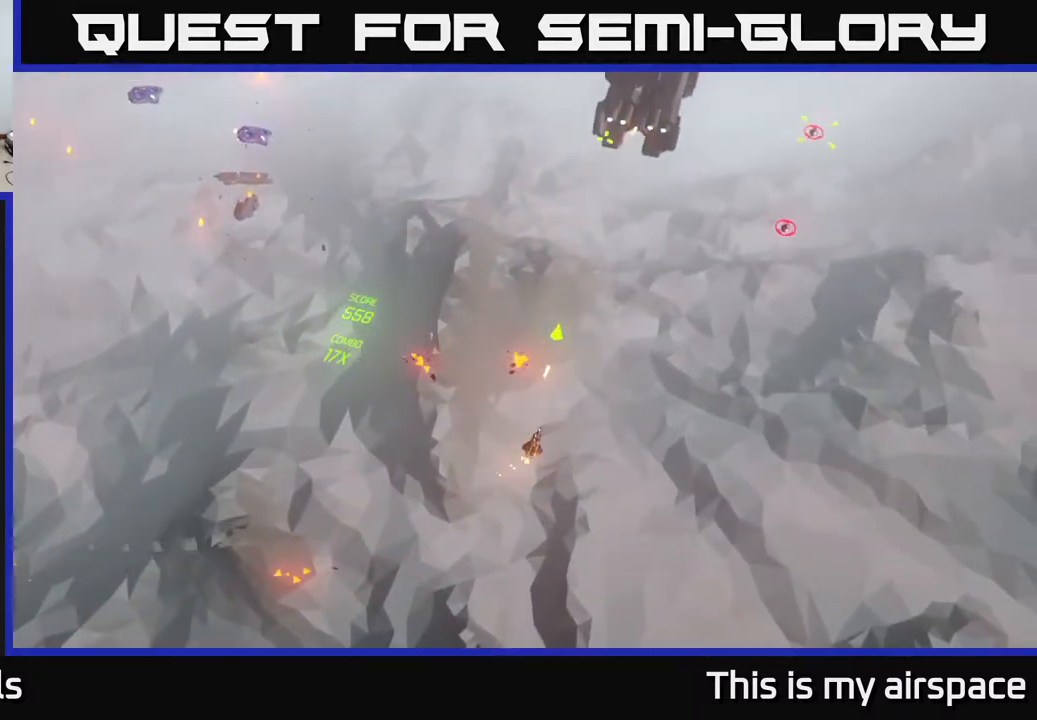
{"buttons": [], "left_stick": "up-left", "events": []}
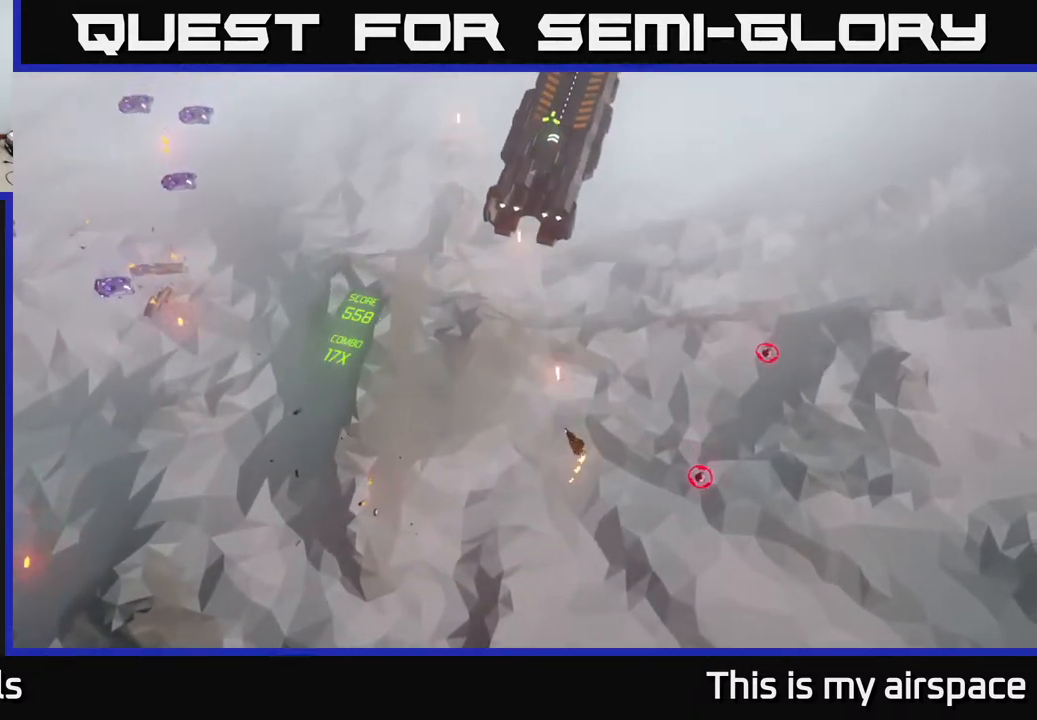
{"buttons": [], "left_stick": "center", "events": [[17, "left_stick", "up"], [300, "left_stick", "center"]]}
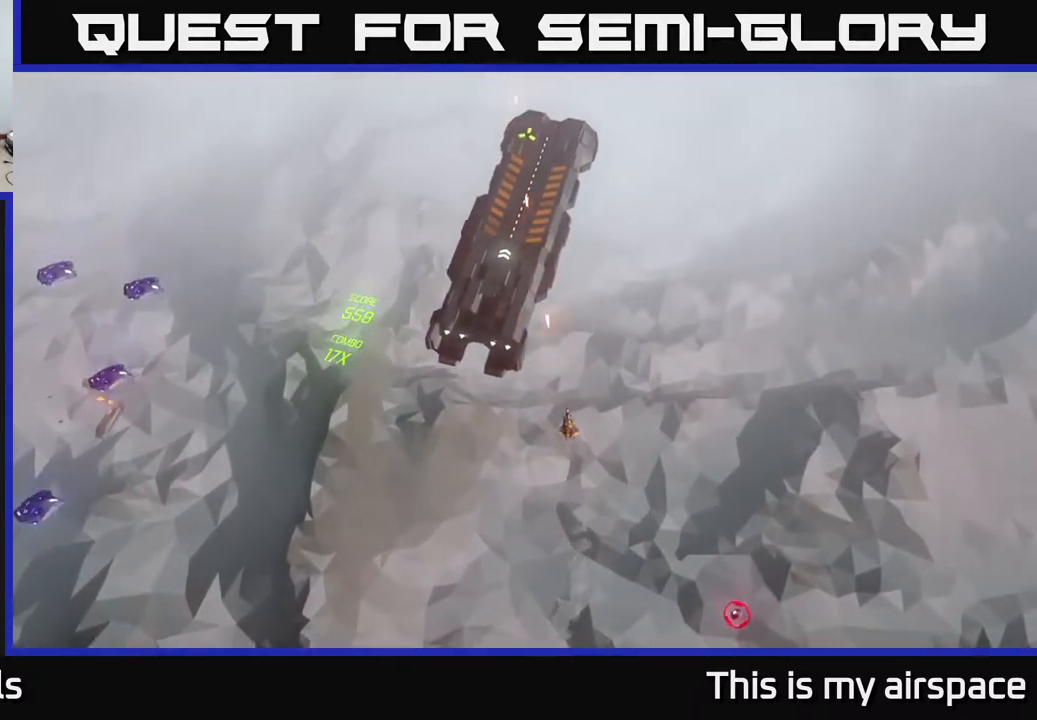
{"buttons": [], "left_stick": "center", "events": []}
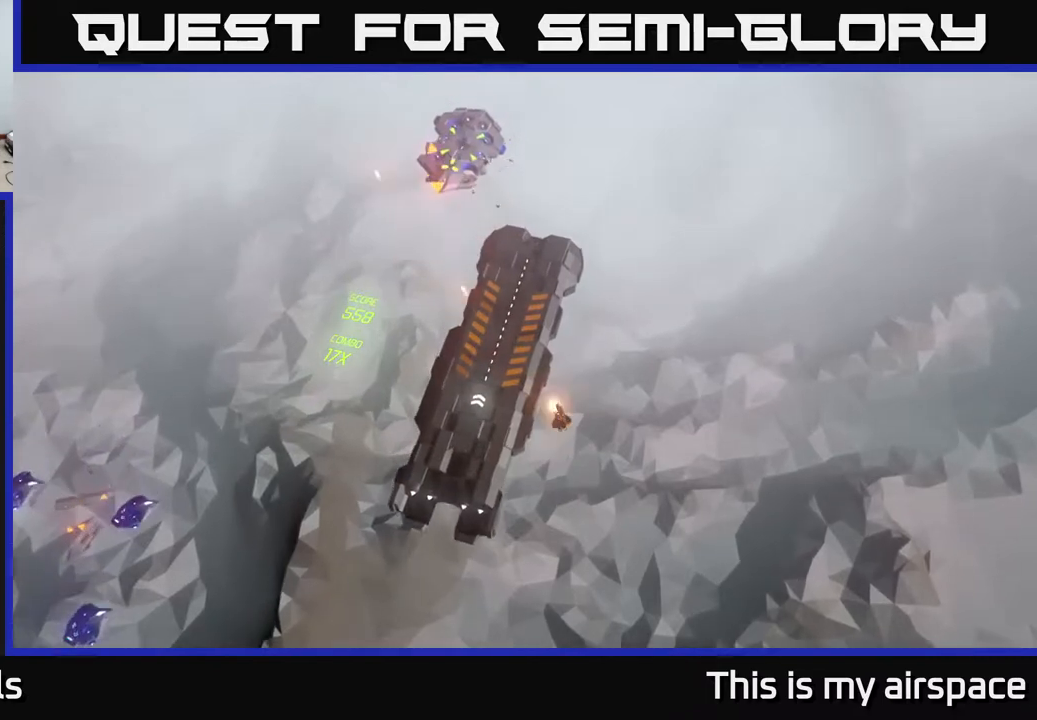
{"buttons": [], "left_stick": "center", "events": []}
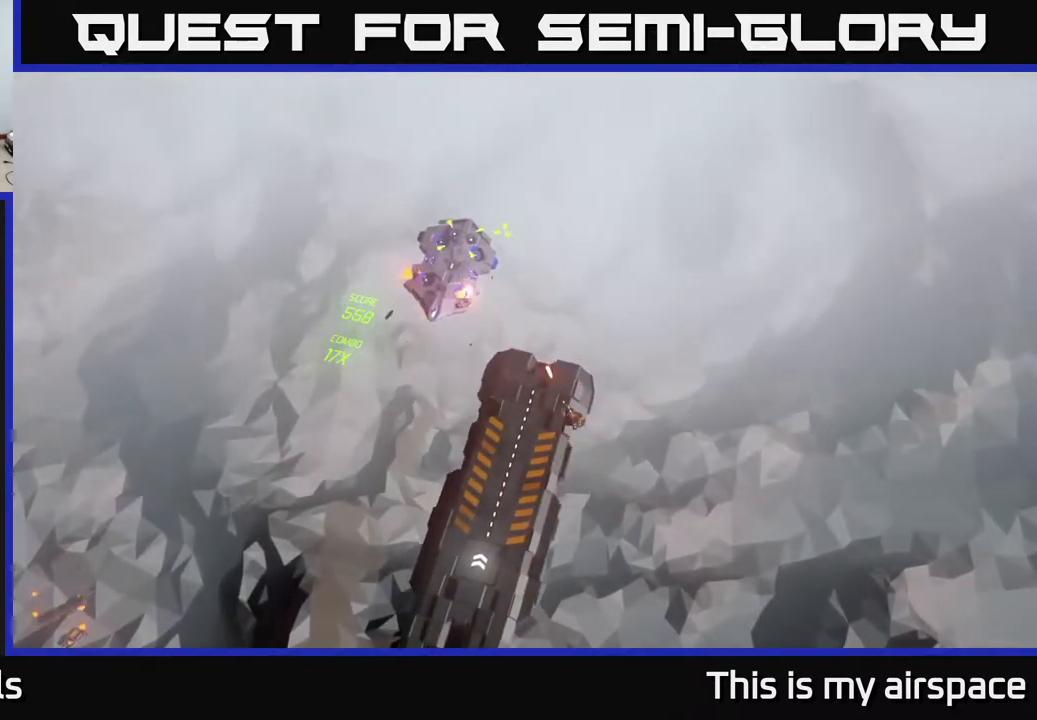
{"buttons": [], "left_stick": "center", "events": []}
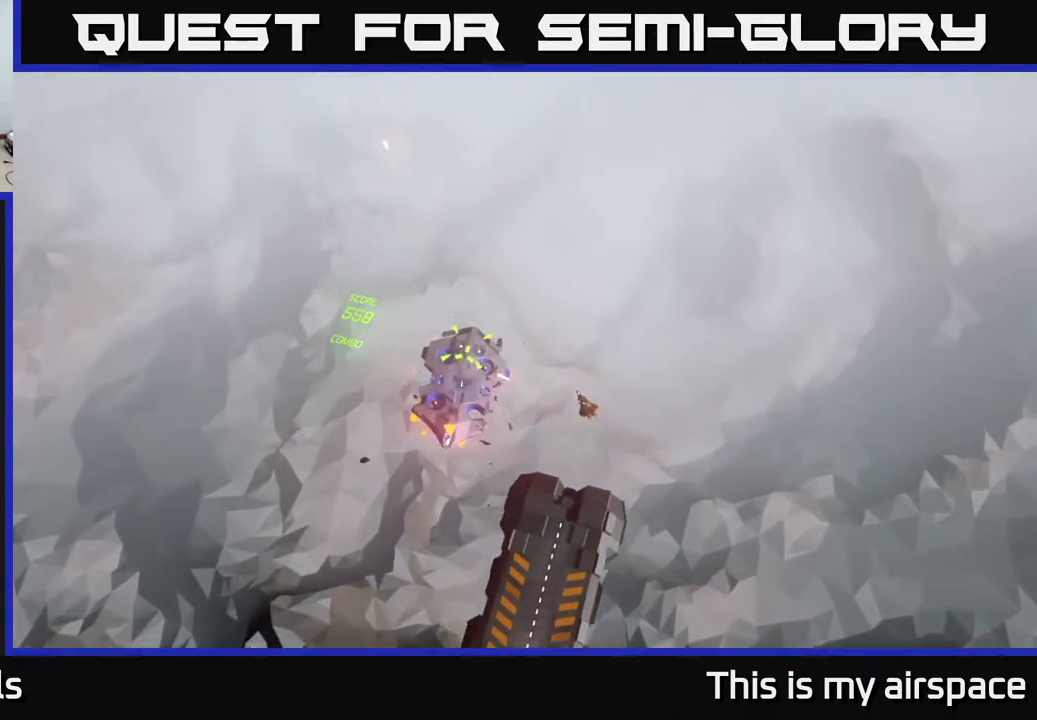
{"buttons": [], "left_stick": "center", "events": []}
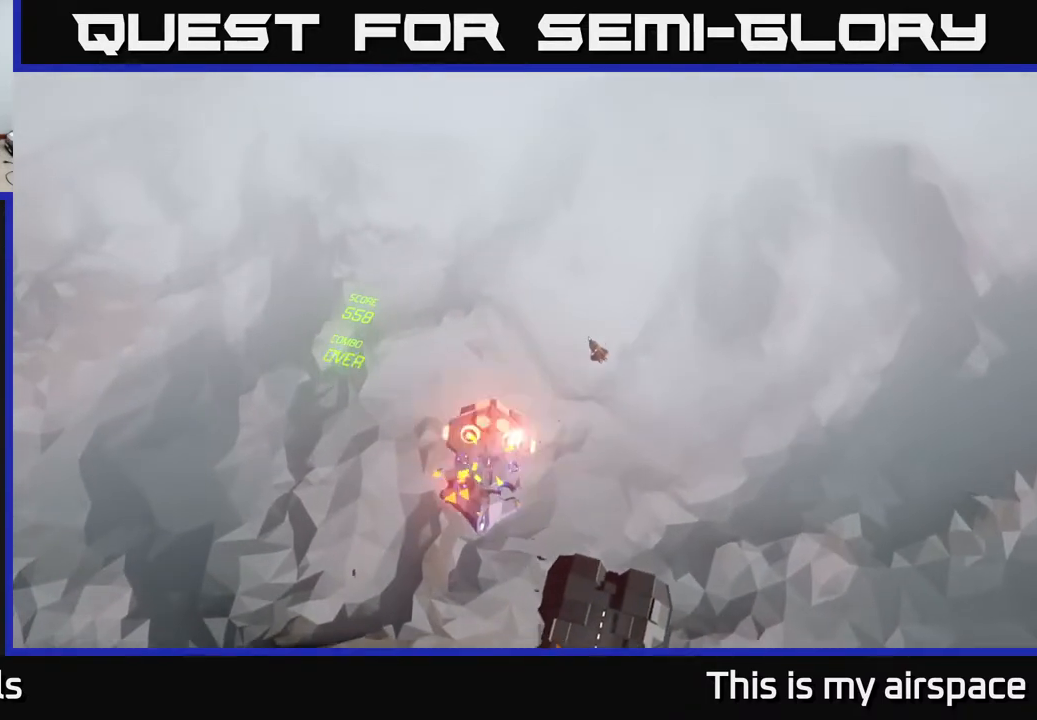
{"buttons": [], "left_stick": "down-left", "events": [[167, "left_stick", "left"], [333, "left_stick", "down-left"]]}
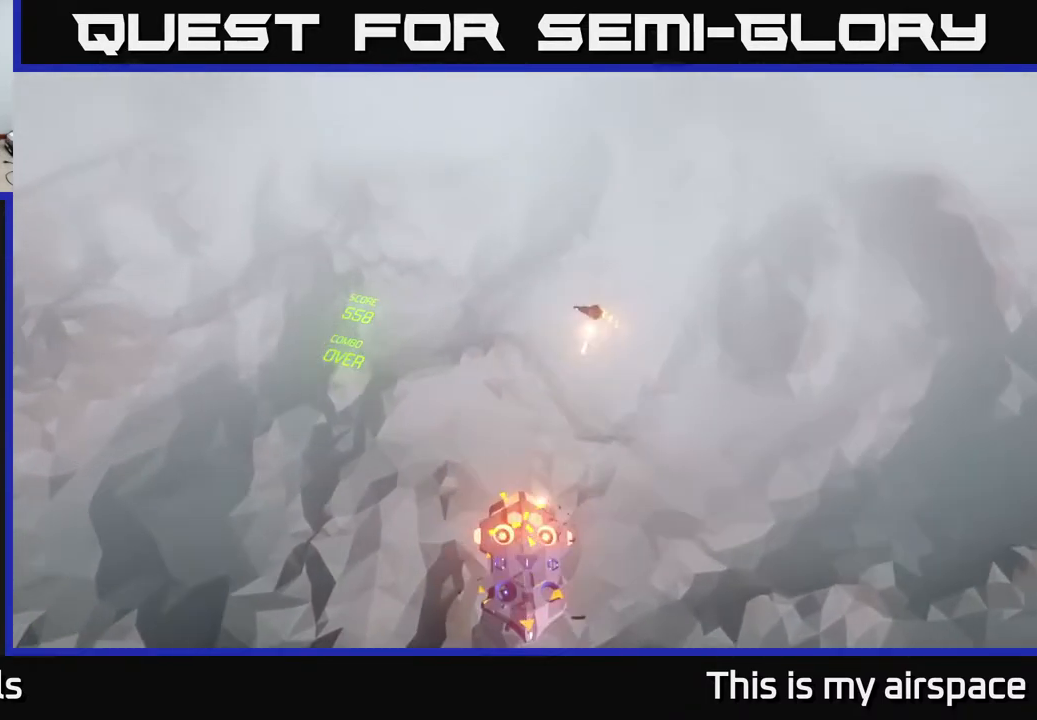
{"buttons": [], "left_stick": "down", "events": [[100, "left_stick", "down"]]}
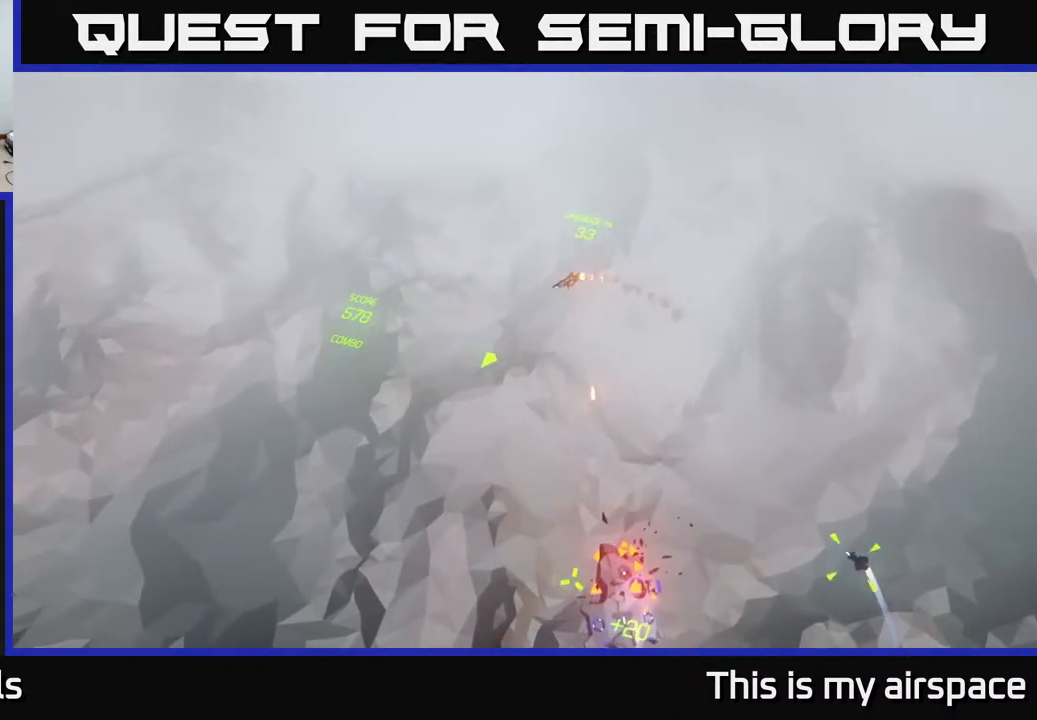
{"buttons": [], "left_stick": "down", "events": [[17, "left_stick", "down-left"], [450, "left_stick", "down"]]}
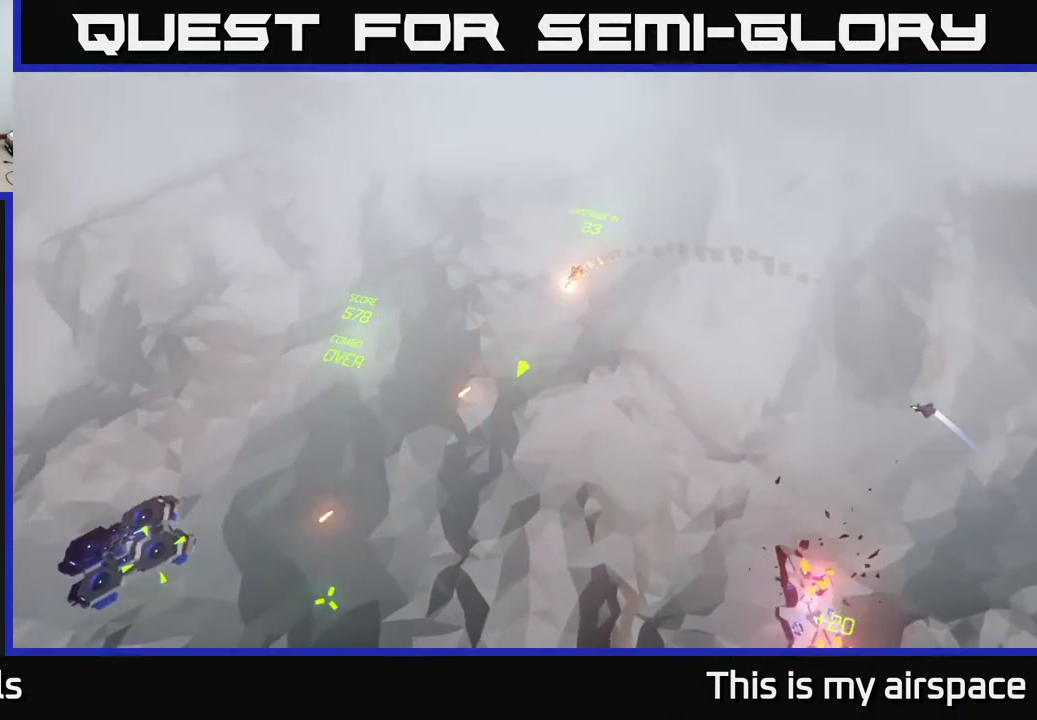
{"buttons": [], "left_stick": "center", "events": [[183, "left_stick", "center"]]}
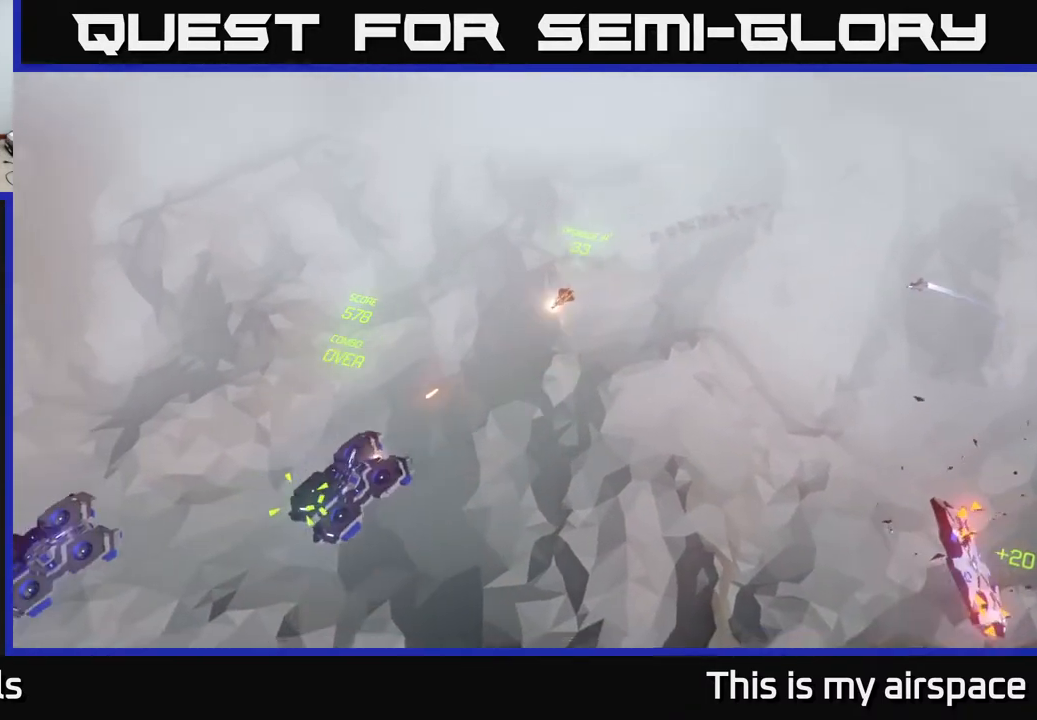
{"buttons": [], "left_stick": "center", "events": [[67, "left_stick", "left"], [483, "left_stick", "center"]]}
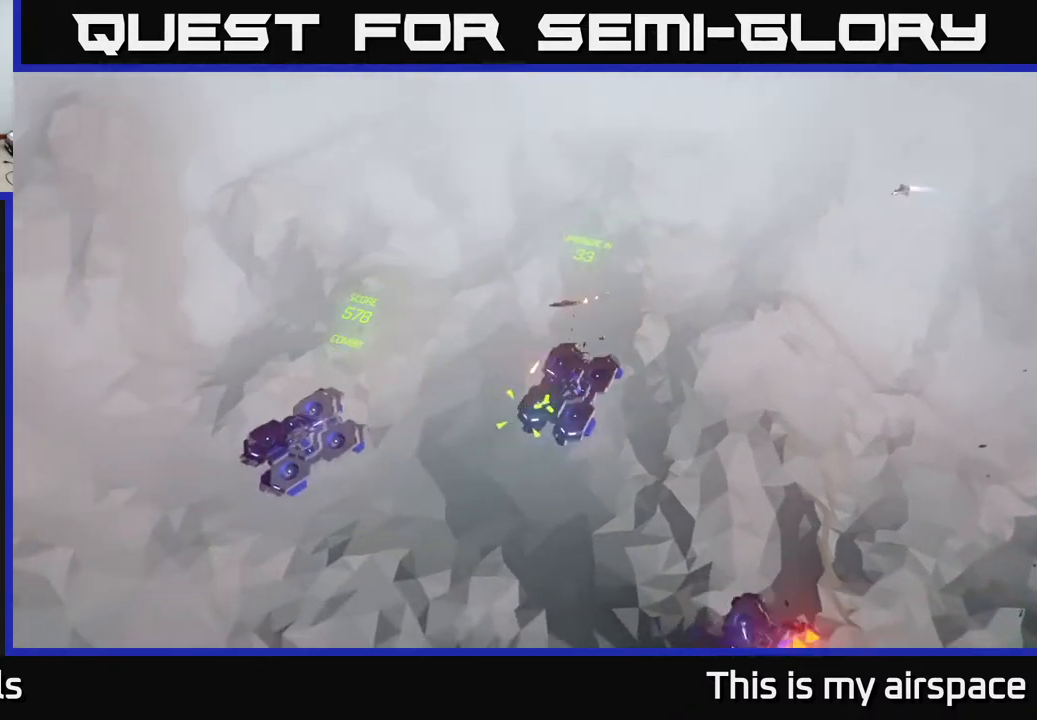
{"buttons": [], "left_stick": "down-right", "events": [[50, "left_stick", "down"], [367, "left_stick", "down-right"]]}
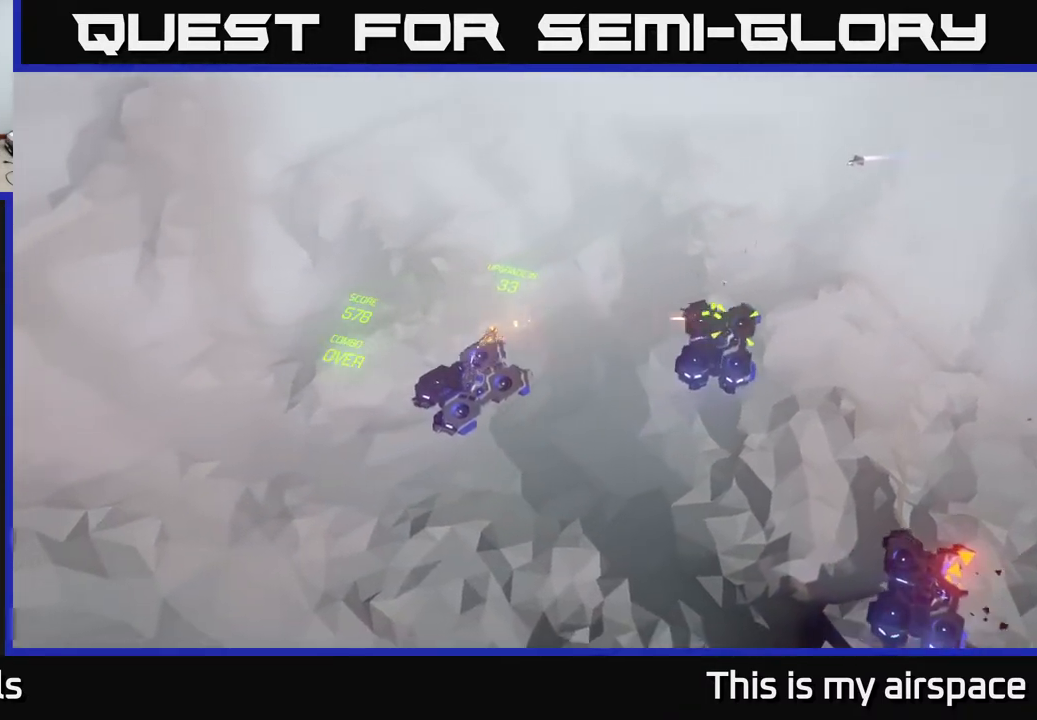
{"buttons": [], "left_stick": "right", "events": [[250, "left_stick", "center"], [450, "left_stick", "right"]]}
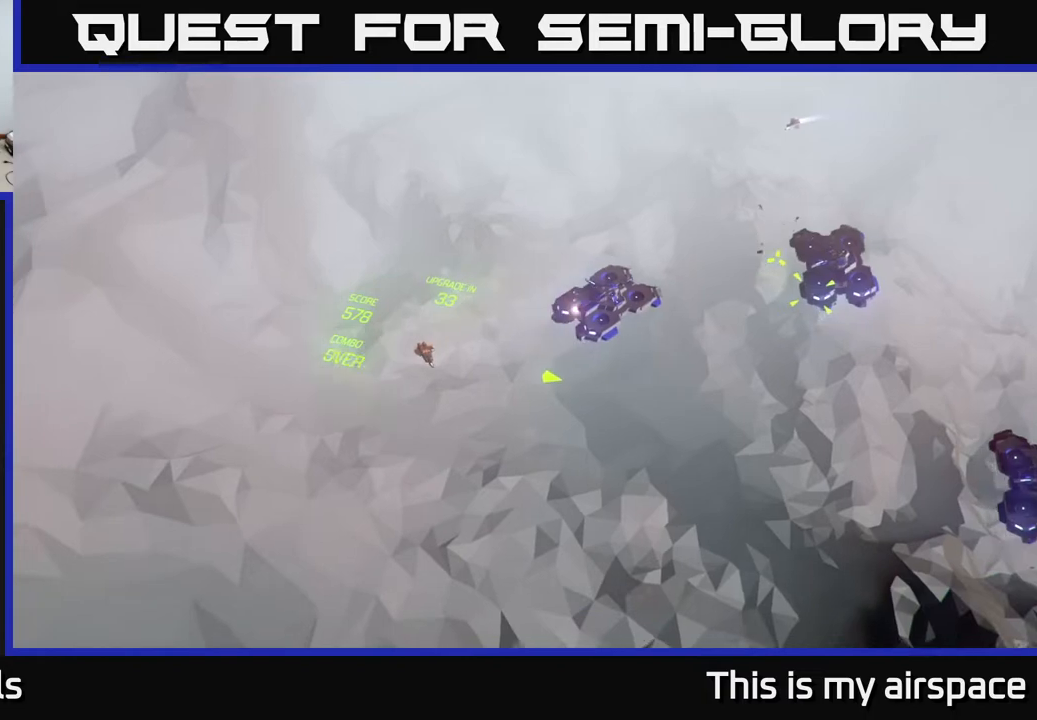
{"buttons": [], "left_stick": "center", "events": [[150, "left_stick", "center"], [233, "left_stick", "right"], [450, "left_stick", "center"]]}
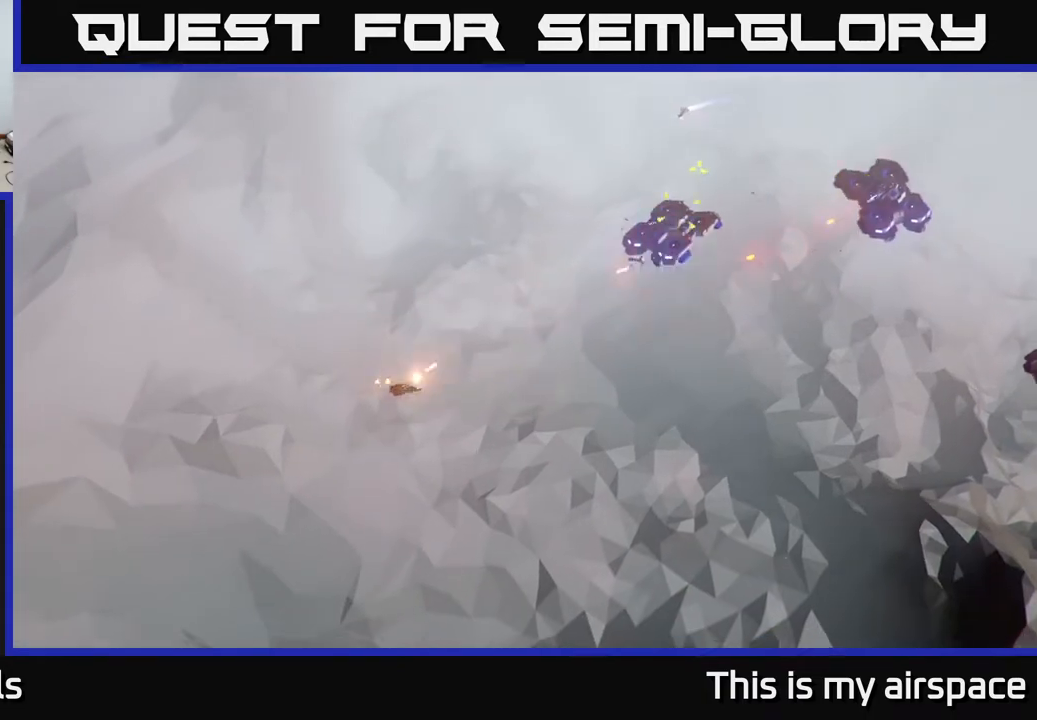
{"buttons": [], "left_stick": "down-right", "events": [[33, "left_stick", "right"], [250, "left_stick", "center"], [350, "left_stick", "down-right"]]}
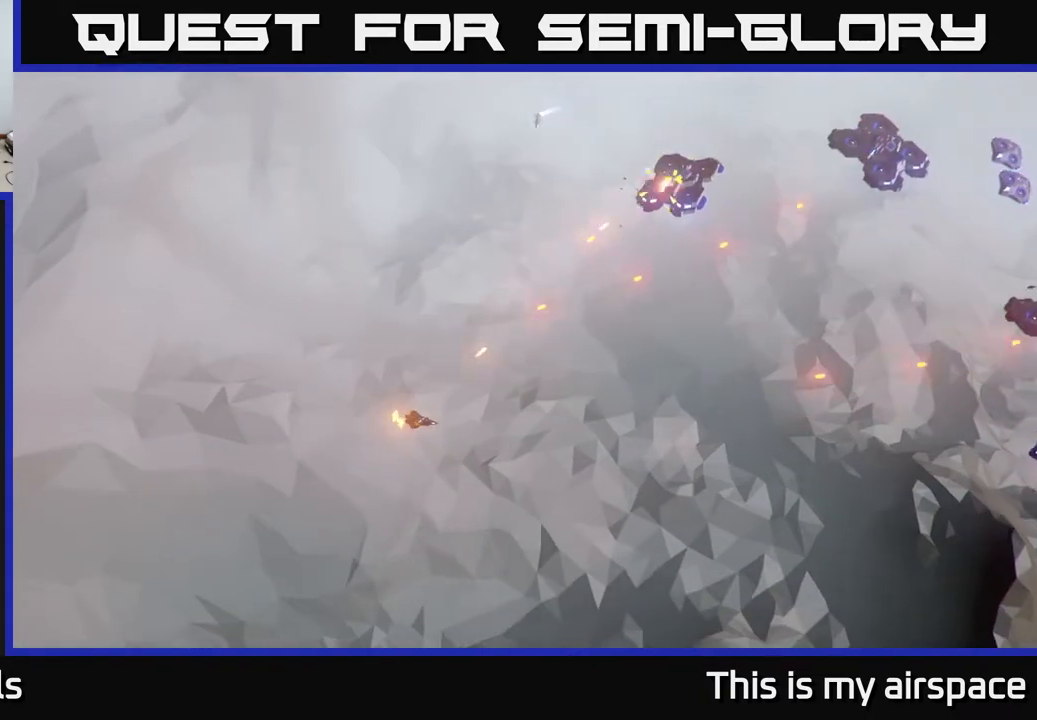
{"buttons": [], "left_stick": "down-right", "events": []}
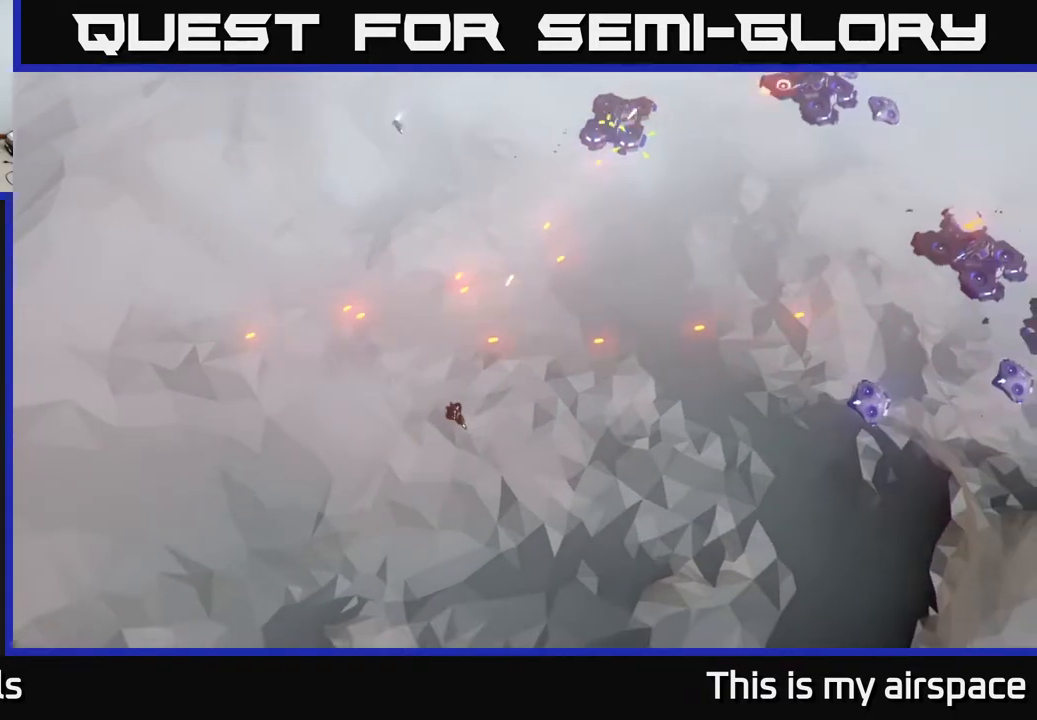
{"buttons": [], "left_stick": "center", "events": [[67, "left_stick", "down"], [333, "left_stick", "down-right"], [500, "left_stick", "center"]]}
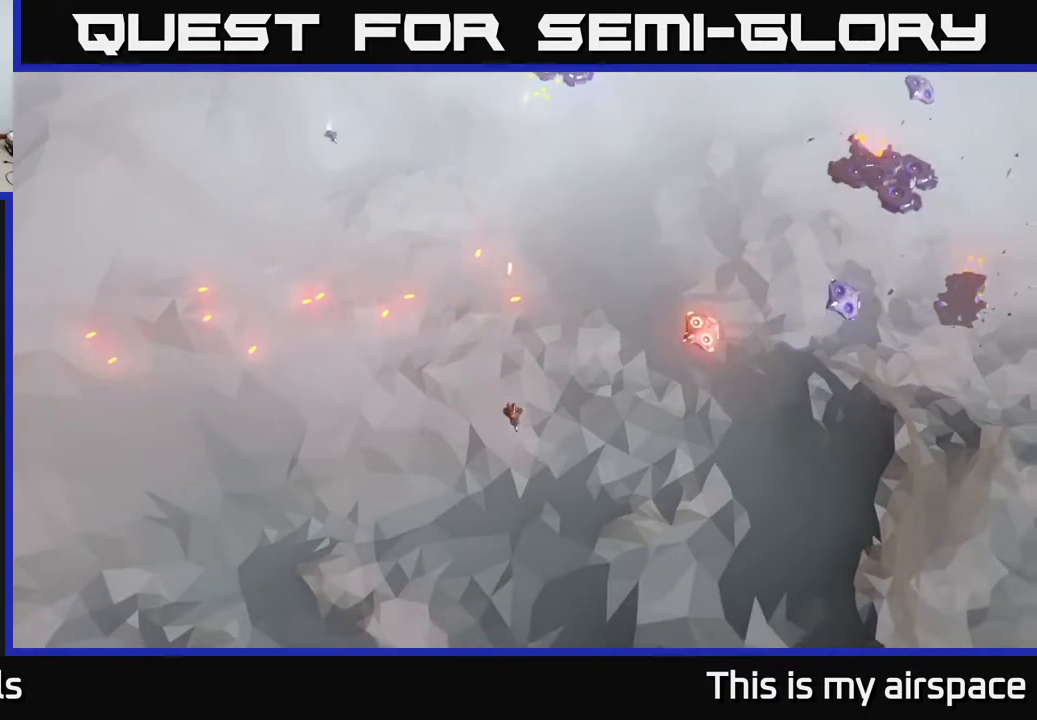
{"buttons": [], "left_stick": "center", "events": [[183, "left_stick", "right"], [250, "left_stick", "up-right"], [367, "left_stick", "center"]]}
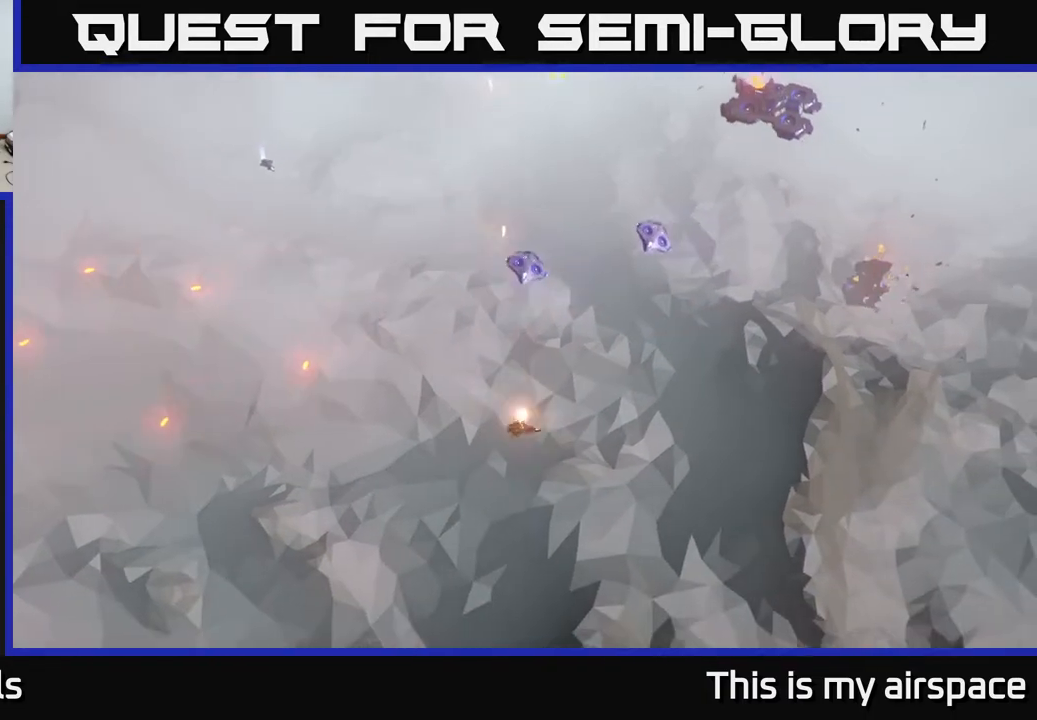
{"buttons": [], "left_stick": "up", "events": [[417, "left_stick", "up"]]}
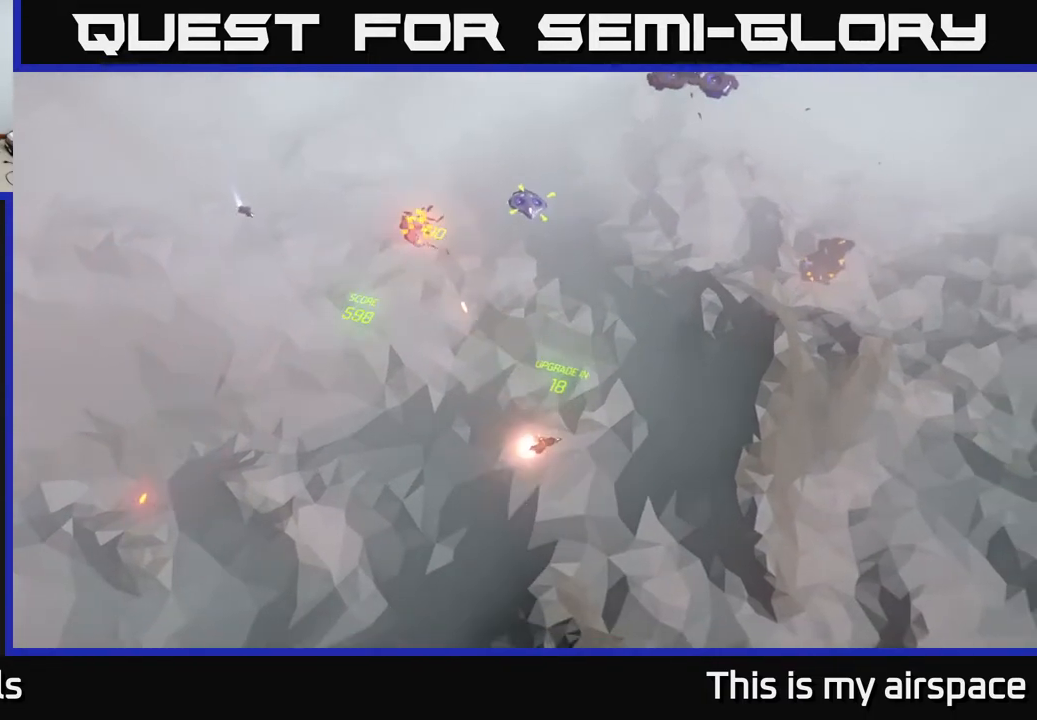
{"buttons": [], "left_stick": "left", "events": [[133, "left_stick", "center"], [300, "left_stick", "left"]]}
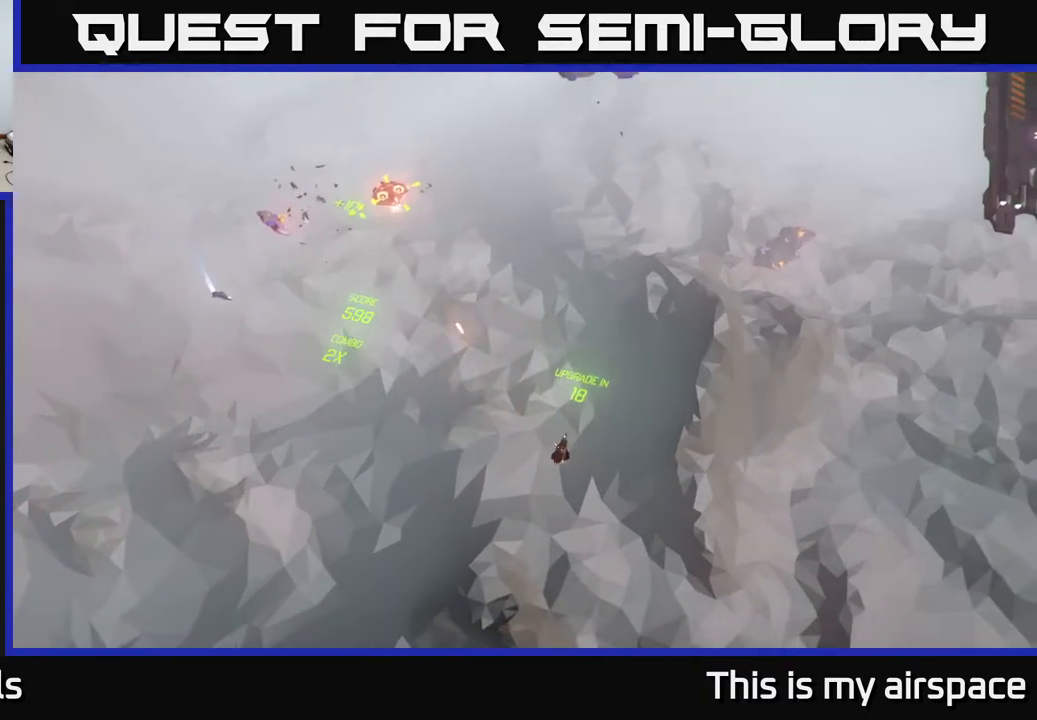
{"buttons": [], "left_stick": "up-right", "events": [[33, "left_stick", "up-left"], [367, "left_stick", "up-right"]]}
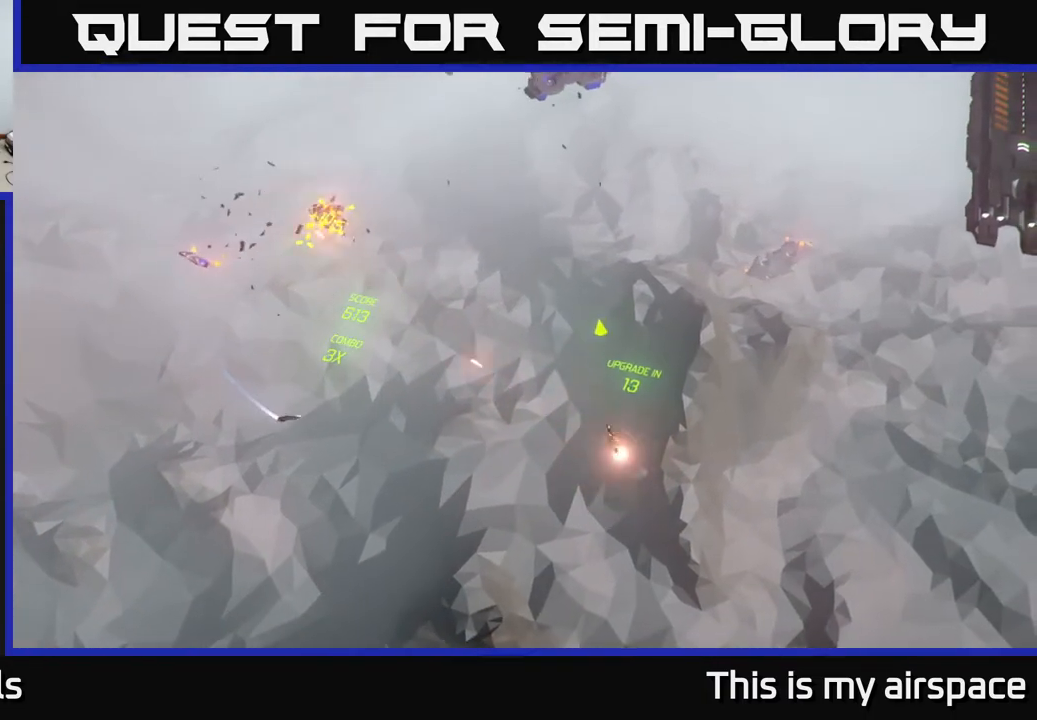
{"buttons": [], "left_stick": "center", "events": [[350, "left_stick", "center"]]}
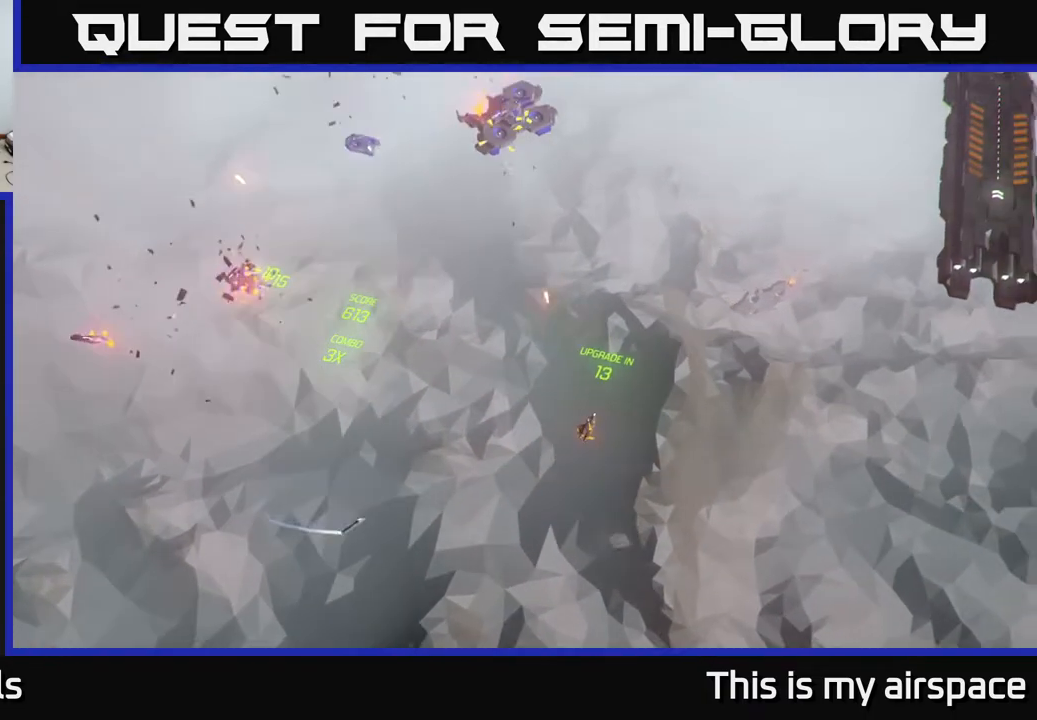
{"buttons": [], "left_stick": "center", "events": []}